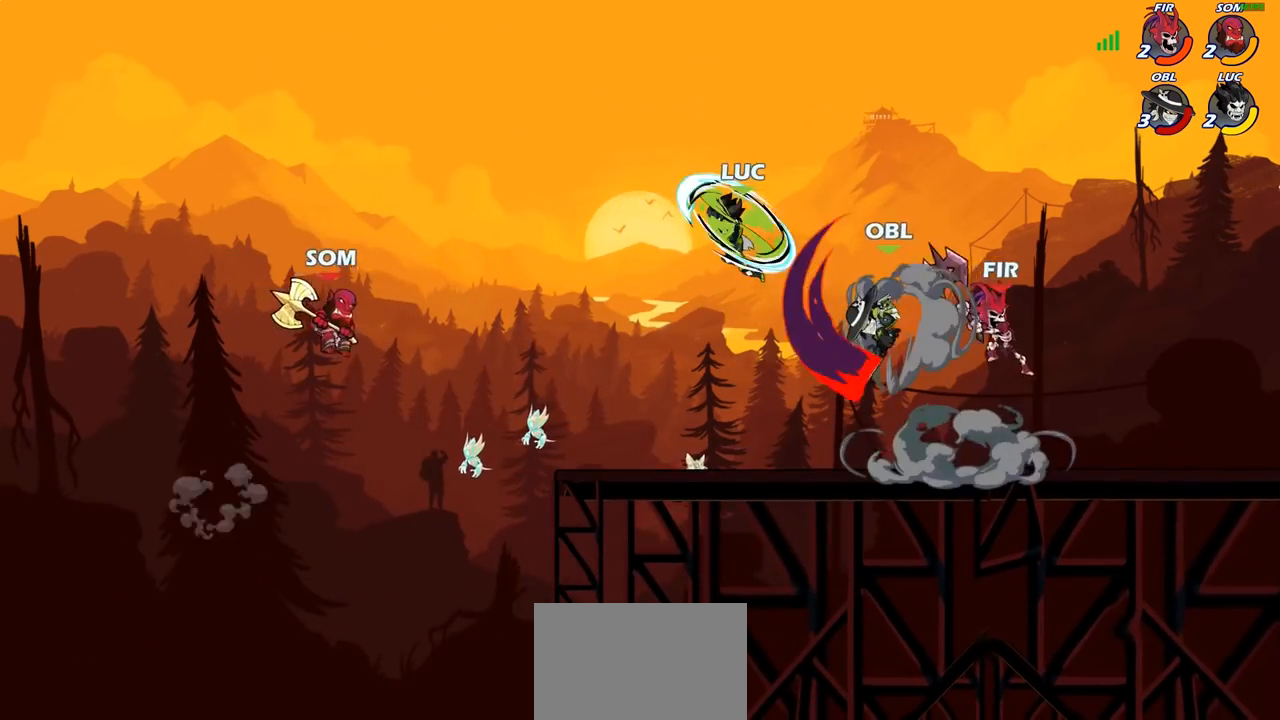
Gameplay with a controller (PlayStation layout); each line is a JSON object with the inputs held at the frame after it (dt_ms = milliseconds from this image to that frame). "events" lists button and stick changes between this image and that frame as [ms after this image, input, new state], when the widget could be followed in between.
{"dt_ms": 500, "buttons": [], "left_stick": "down-right", "right_stick": "center", "events": [[300, "left_stick", "down-left"], [383, "SQUARE", "down"], [467, "SQUARE", "up"], [483, "left_stick", "down-right"]]}
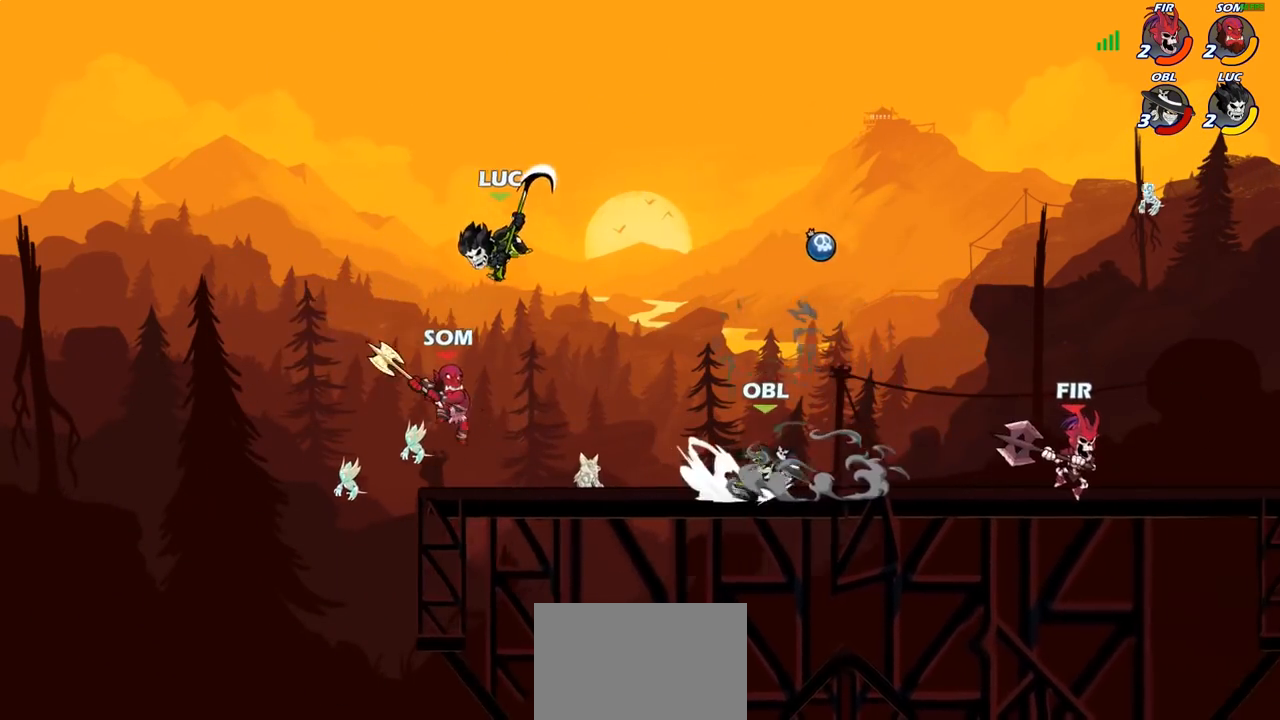
{"dt_ms": 500, "buttons": ["SQUARE"], "left_stick": "right", "right_stick": "center", "events": [[17, "left_stick", "right"], [450, "SQUARE", "down"]]}
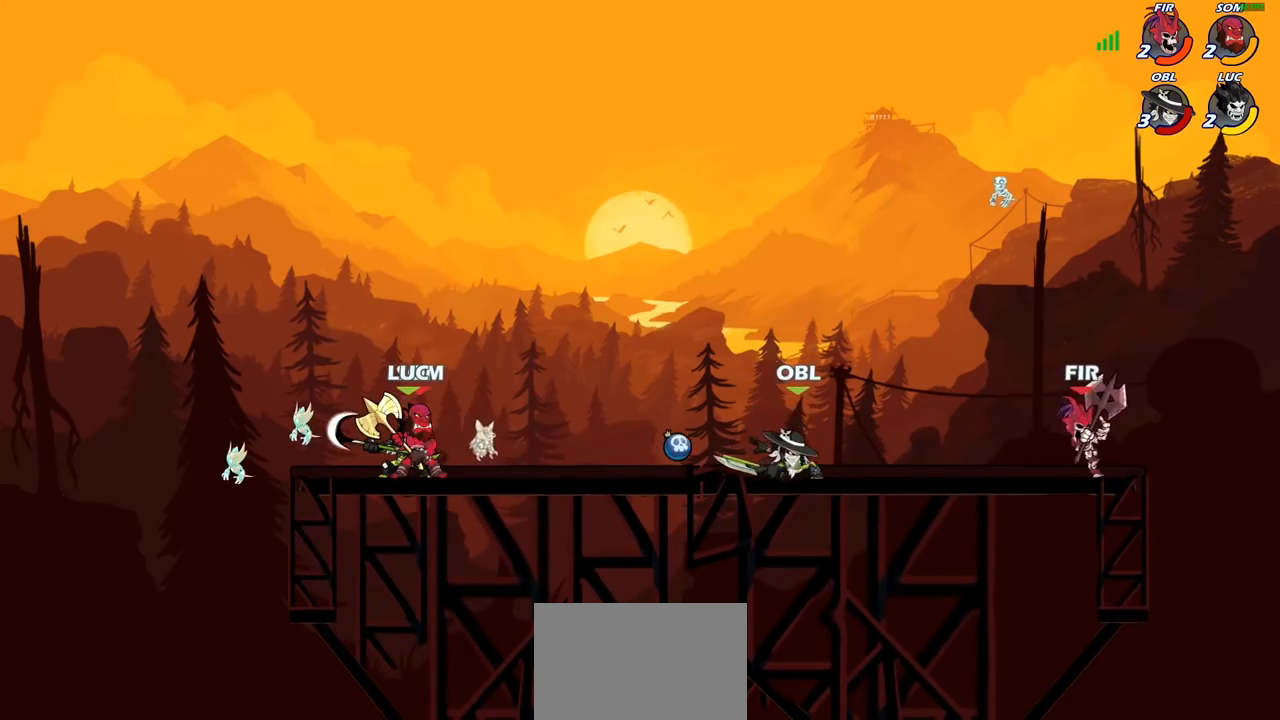
{"dt_ms": 500, "buttons": ["CROSS"], "left_stick": "up-right", "right_stick": "center", "events": [[33, "SQUARE", "up"], [383, "left_stick", "up"], [467, "CROSS", "down"], [500, "left_stick", "up-right"]]}
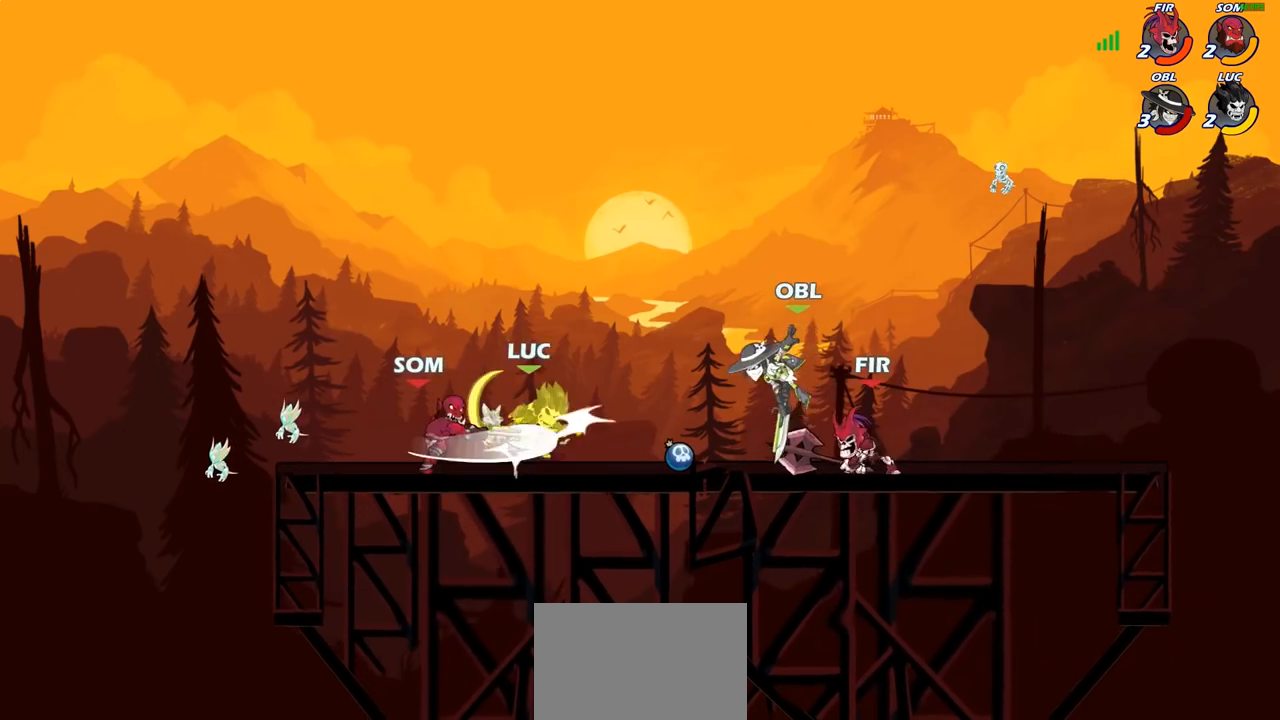
{"dt_ms": 500, "buttons": [], "left_stick": "center", "right_stick": "center", "events": [[67, "R2", "down"], [117, "CROSS", "up"], [133, "R1", "down"], [133, "left_stick", "up"], [233, "R1", "up"], [250, "R2", "up"], [250, "left_stick", "center"]]}
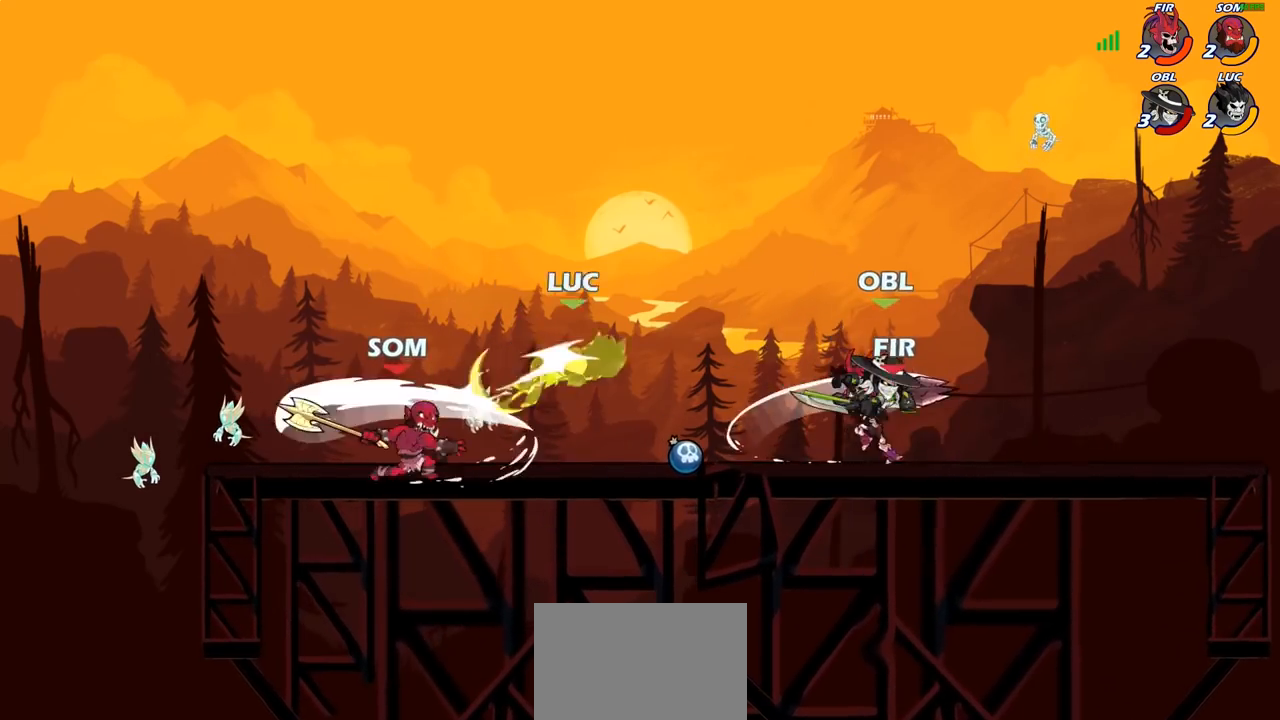
{"dt_ms": 1000, "buttons": [], "left_stick": "down", "right_stick": "center"}
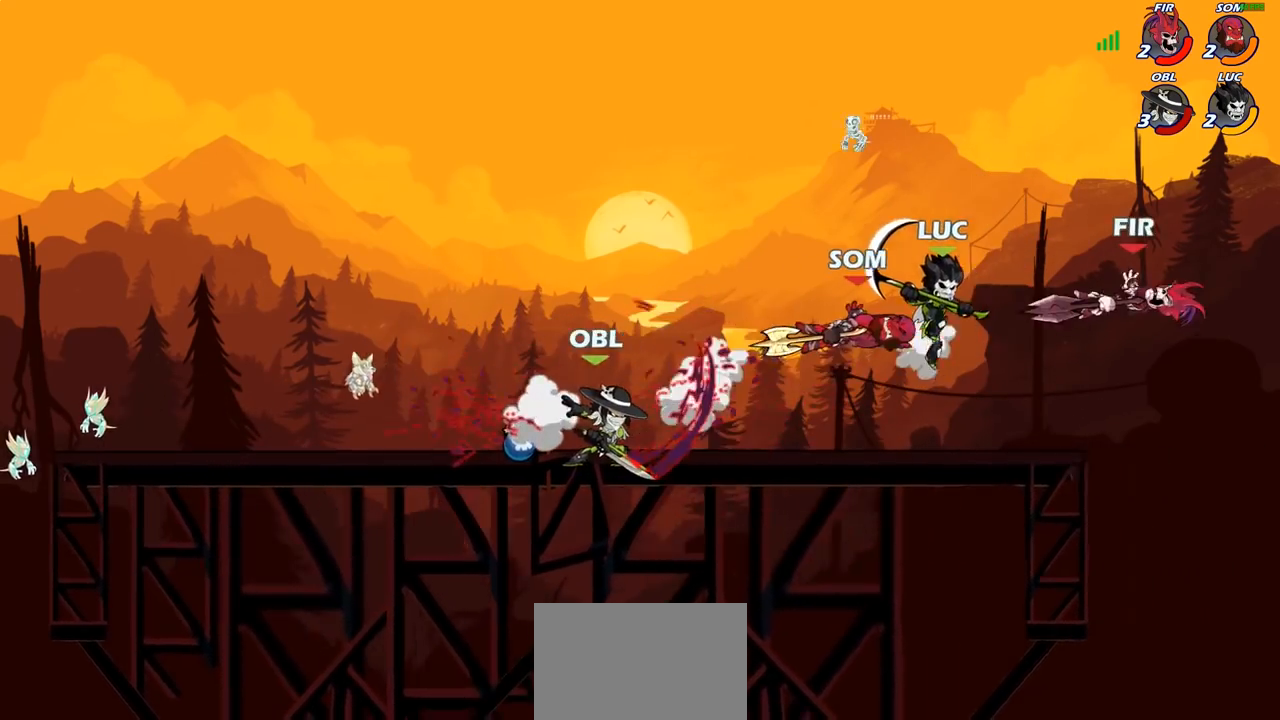
{"dt_ms": 500, "buttons": [], "left_stick": "center", "right_stick": "center", "events": [[100, "left_stick", "down-left"], [183, "CIRCLE", "down"], [233, "CIRCLE", "up"], [233, "left_stick", "center"]]}
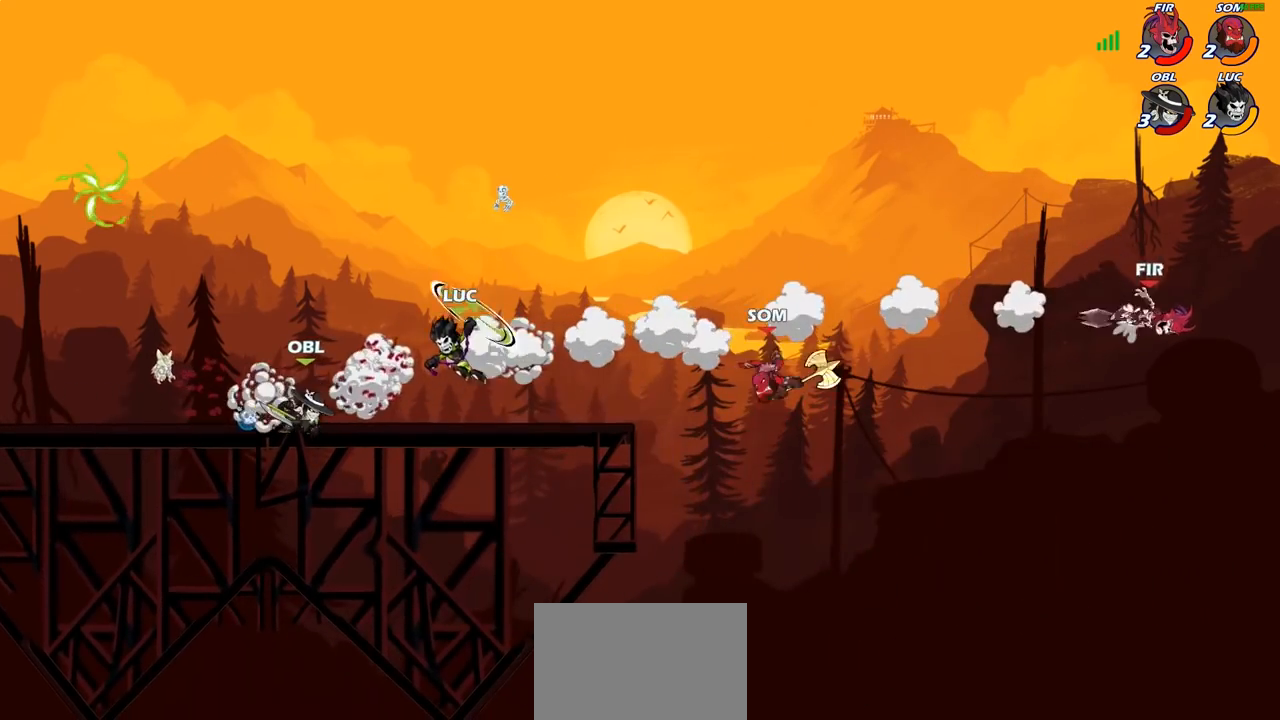
{"dt_ms": 500, "buttons": [], "left_stick": "center", "right_stick": "center", "events": []}
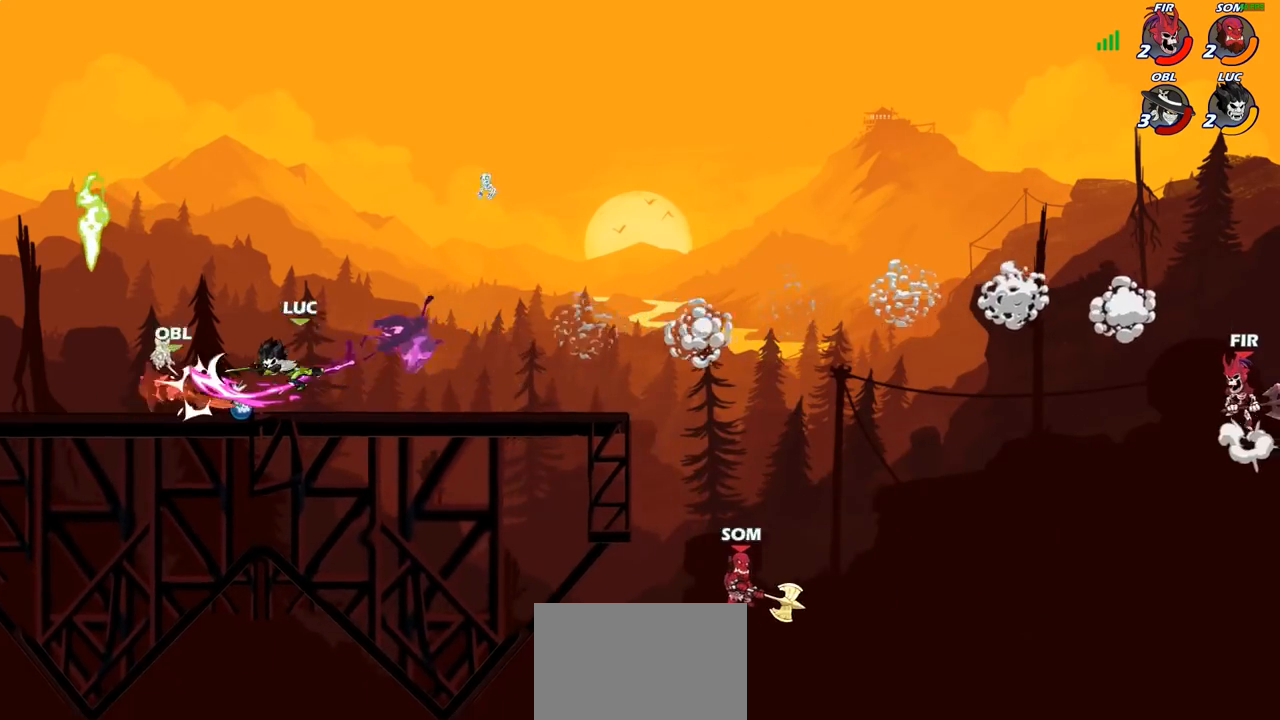
{"dt_ms": 500, "buttons": [], "left_stick": "down-left", "right_stick": "center", "events": [[150, "left_stick", "right"], [367, "left_stick", "down-left"]]}
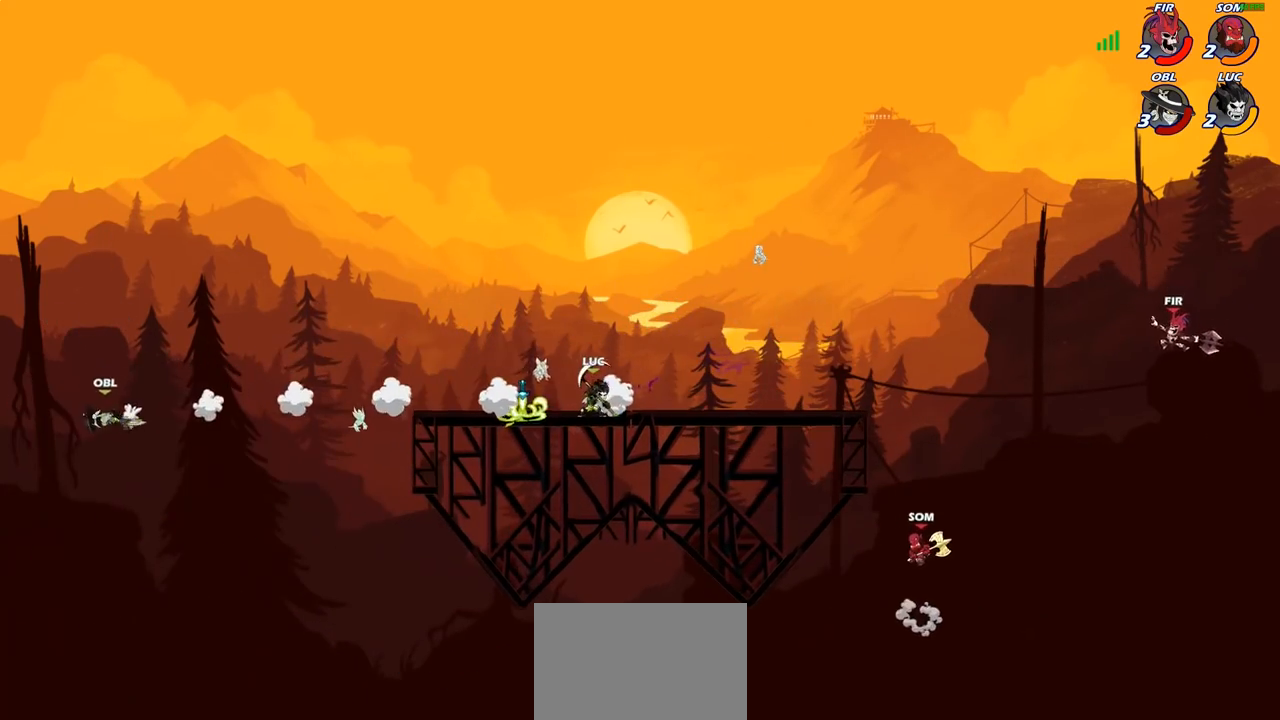
{"dt_ms": 500, "buttons": [], "left_stick": "center", "right_stick": "down", "events": [[17, "right_stick", "down"], [33, "left_stick", "center"]]}
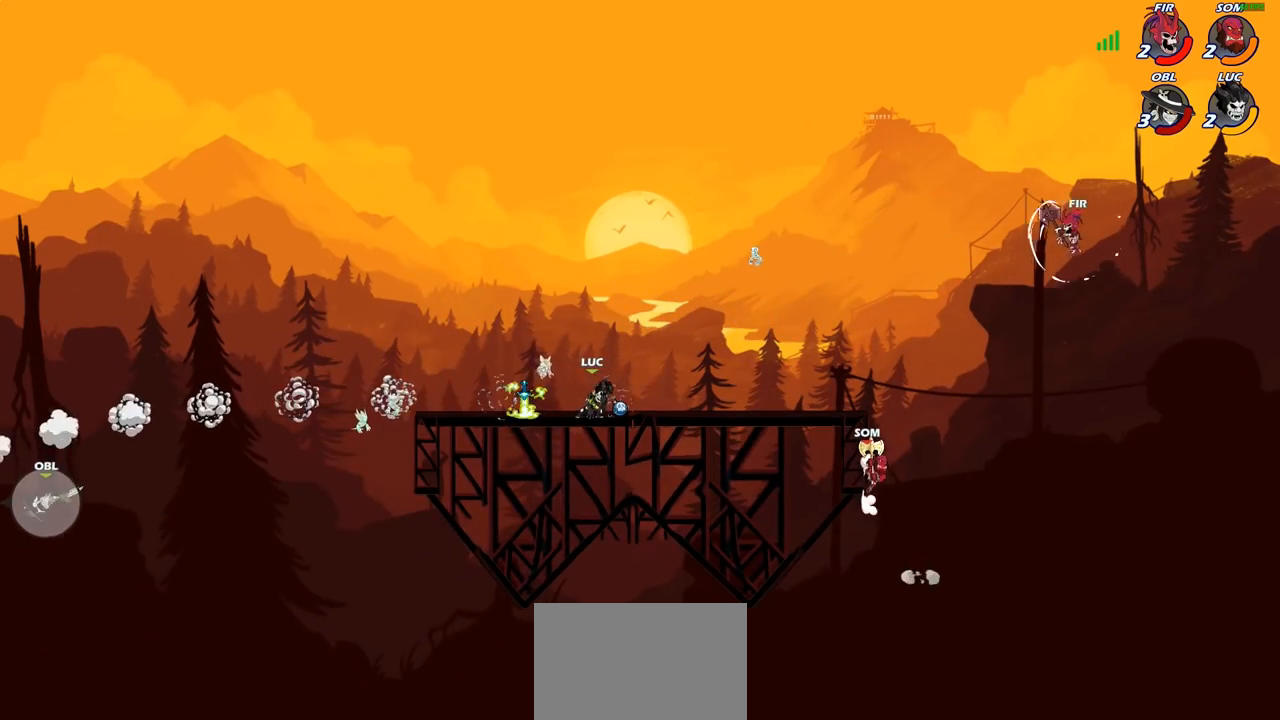
{"dt_ms": 500, "buttons": [], "left_stick": "center", "right_stick": "center", "events": [[17, "right_stick", "center"]]}
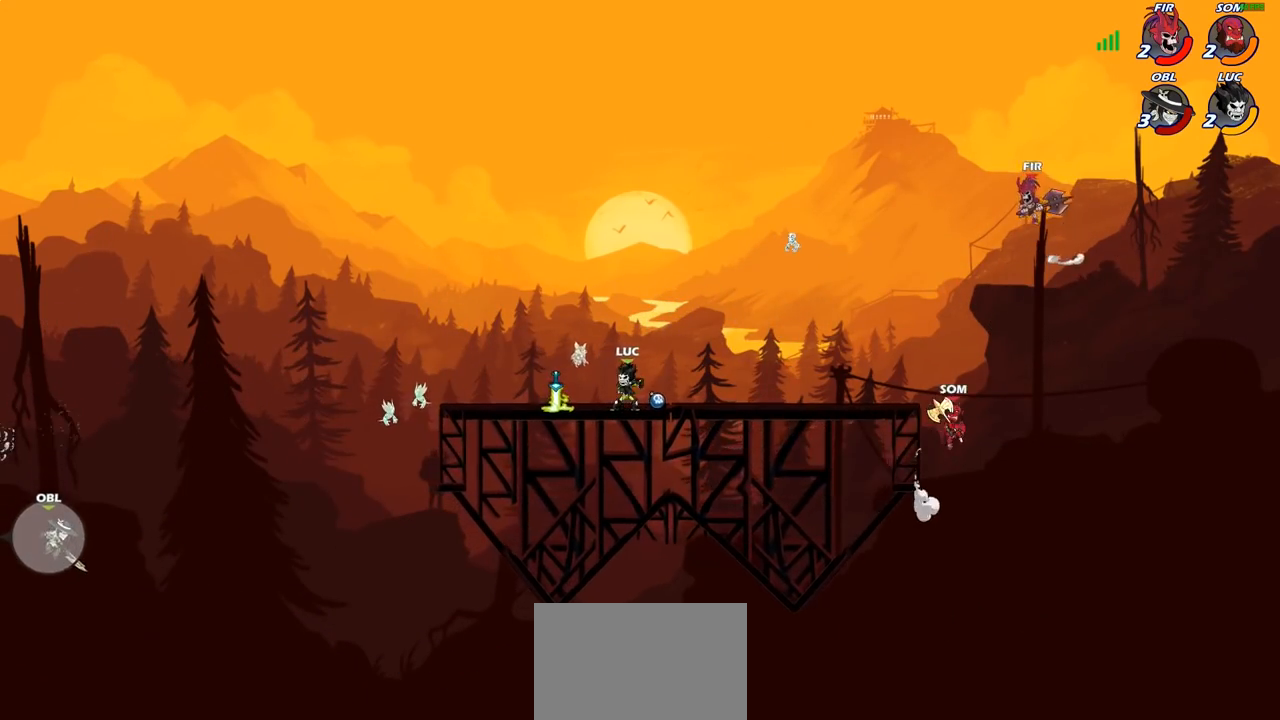
{"dt_ms": 500, "buttons": ["R2"], "left_stick": "right", "right_stick": "center", "events": [[150, "left_stick", "right"], [350, "R2", "down"], [367, "R1", "down"], [500, "R1", "up"]]}
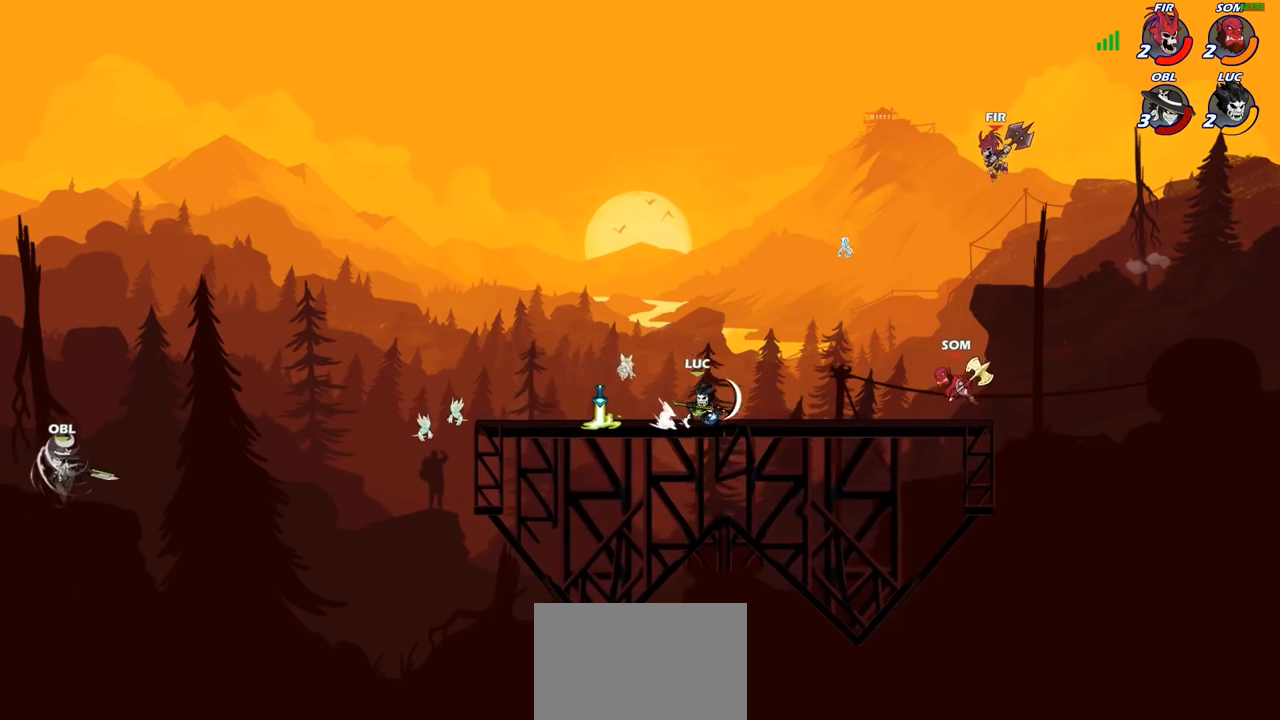
{"dt_ms": 500, "buttons": [], "left_stick": "center", "right_stick": "center", "events": [[17, "R2", "up"], [33, "CIRCLE", "down"], [100, "CIRCLE", "up"], [433, "left_stick", "center"]]}
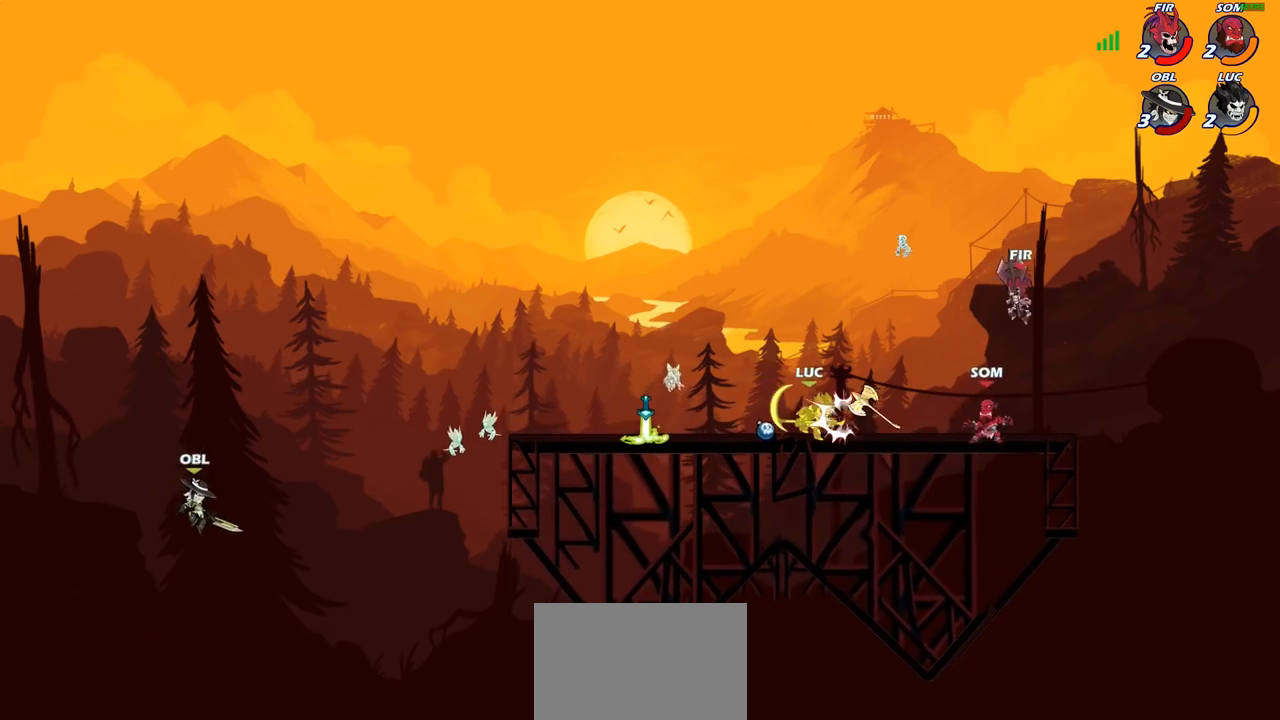
{"dt_ms": 500, "buttons": [], "left_stick": "center", "right_stick": "center", "events": [[267, "SQUARE", "down"], [350, "SQUARE", "up"]]}
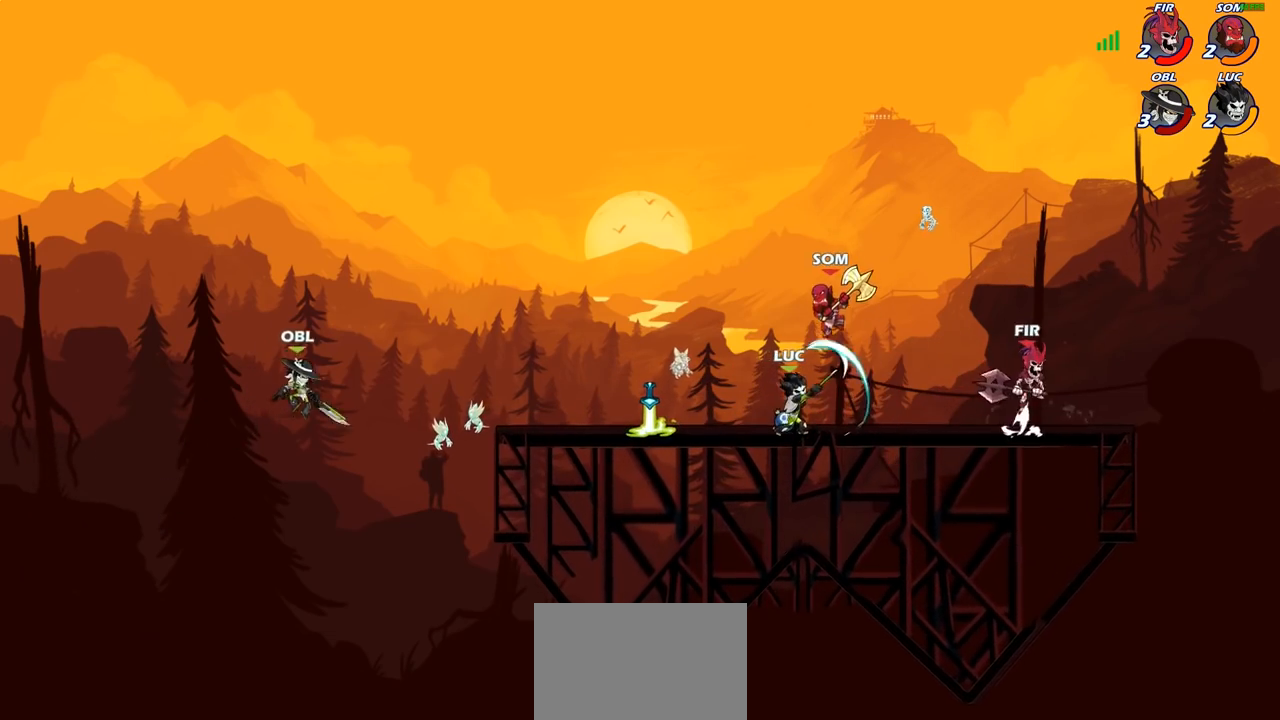
{"dt_ms": 500, "buttons": ["R2"], "left_stick": "center", "right_stick": "center", "events": [[333, "CROSS", "down"], [400, "CROSS", "up"], [400, "R2", "down"]]}
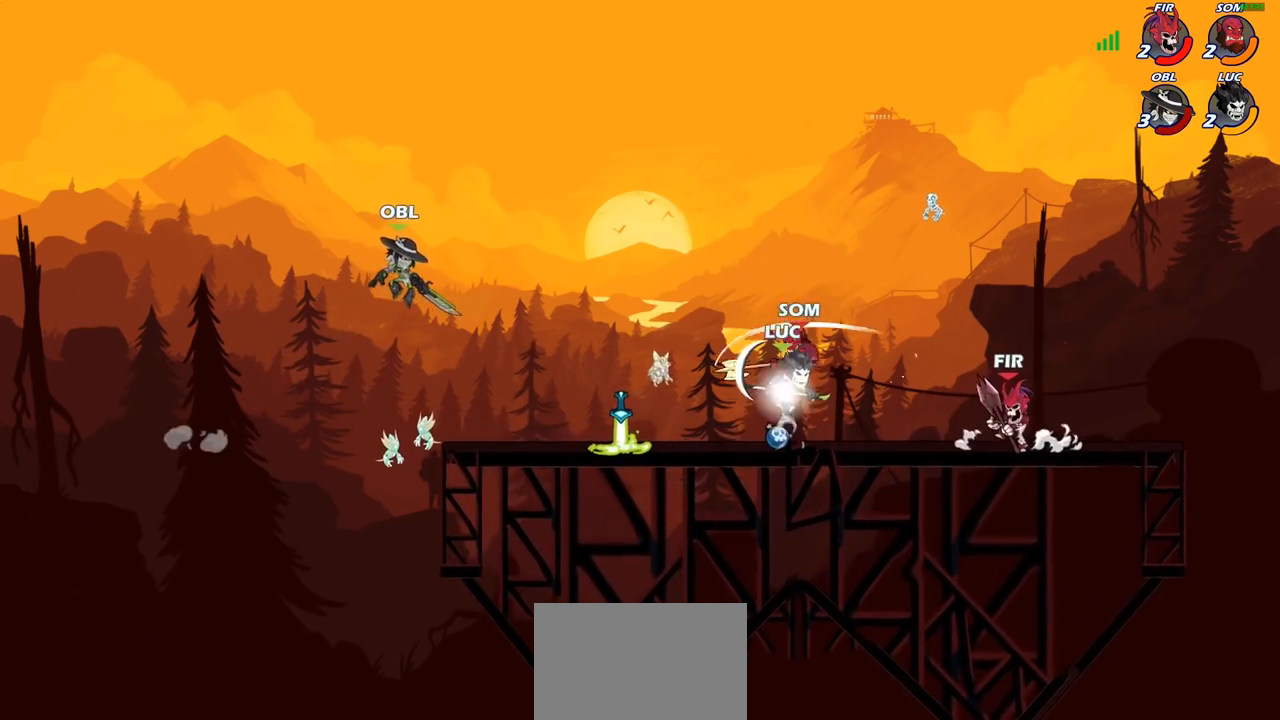
{"dt_ms": 500, "buttons": [], "left_stick": "center", "right_stick": "center", "events": [[117, "CIRCLE", "down"], [150, "R2", "up"], [217, "CIRCLE", "up"]]}
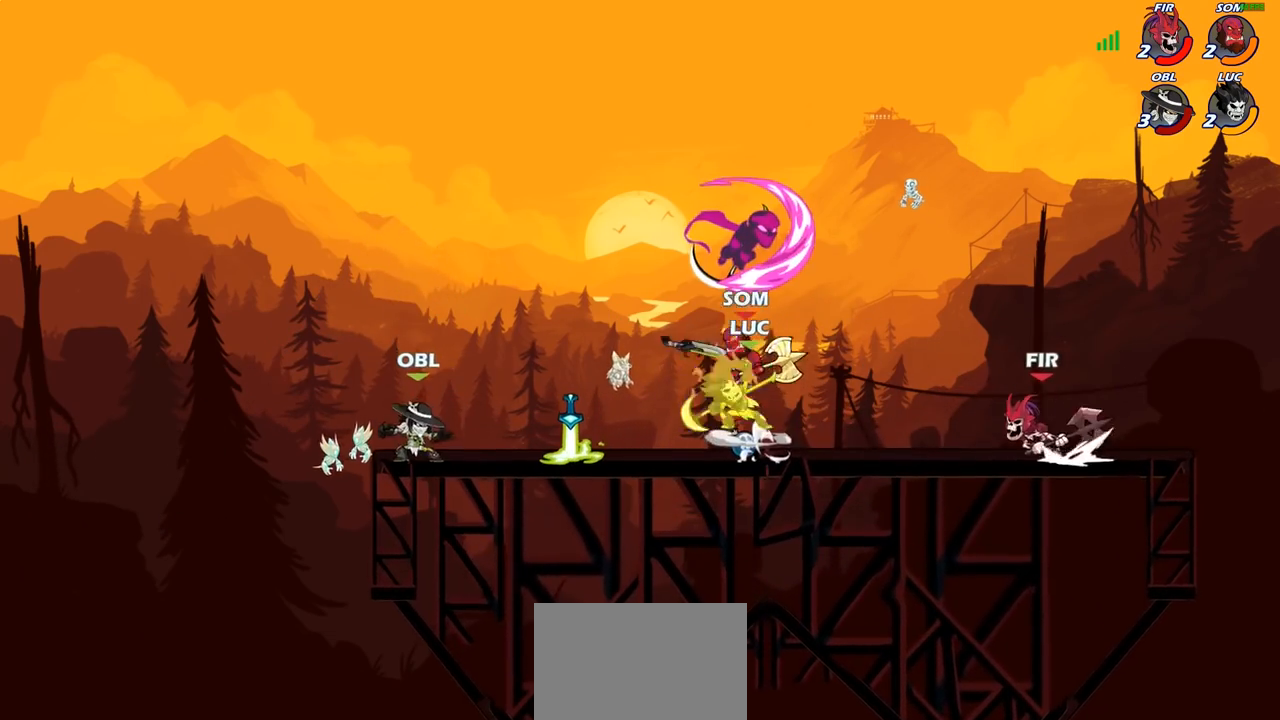
{"dt_ms": 500, "buttons": [], "left_stick": "right", "right_stick": "center", "events": [[350, "left_stick", "right"], [367, "CROSS", "down"], [500, "CROSS", "up"]]}
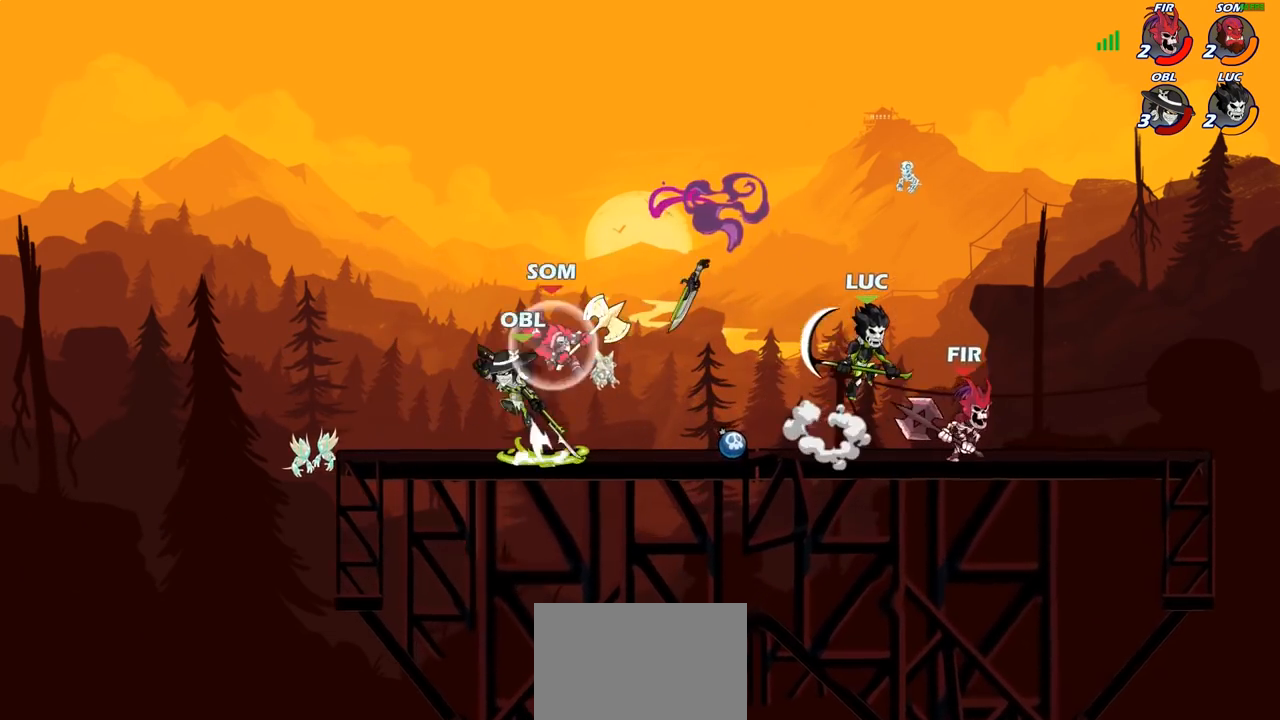
{"dt_ms": 500, "buttons": [], "left_stick": "down-right", "right_stick": "center", "events": [[317, "left_stick", "down"], [383, "SQUARE", "down"], [467, "SQUARE", "up"], [483, "left_stick", "down-right"]]}
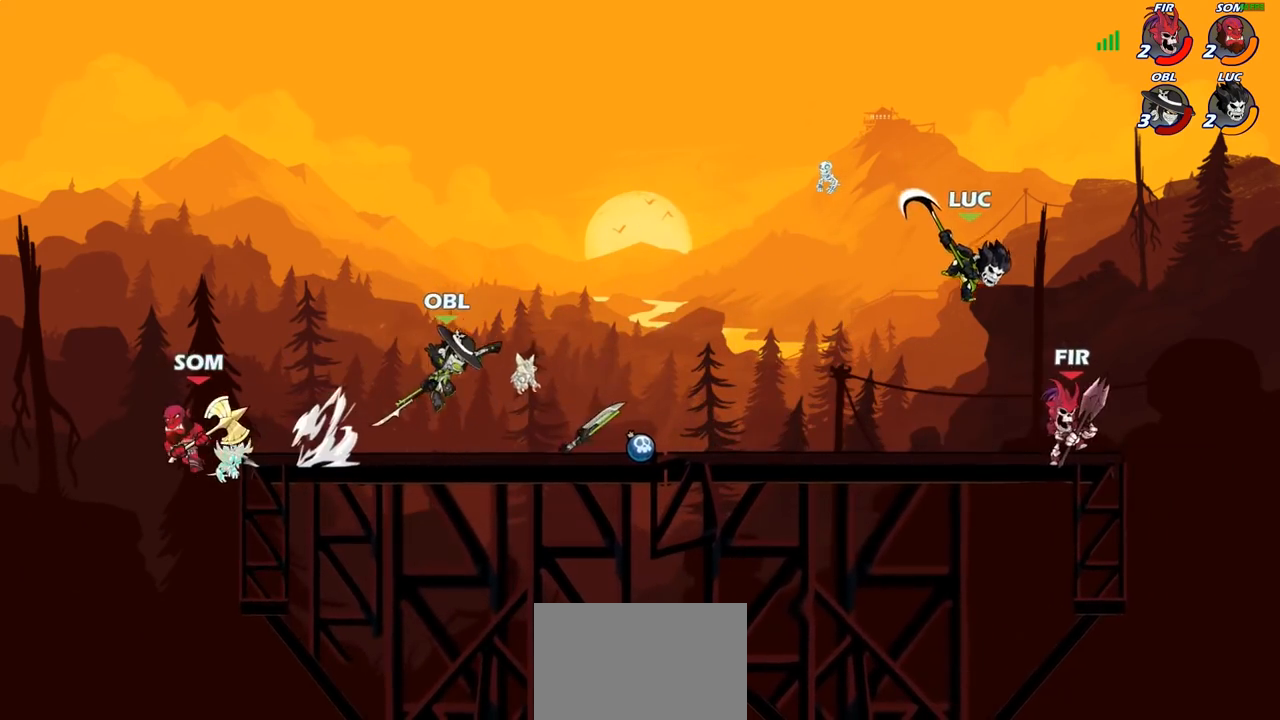
{"dt_ms": 500, "buttons": [], "left_stick": "left", "right_stick": "center", "events": [[17, "left_stick", "right"], [317, "left_stick", "up"], [400, "left_stick", "center"], [450, "left_stick", "left"]]}
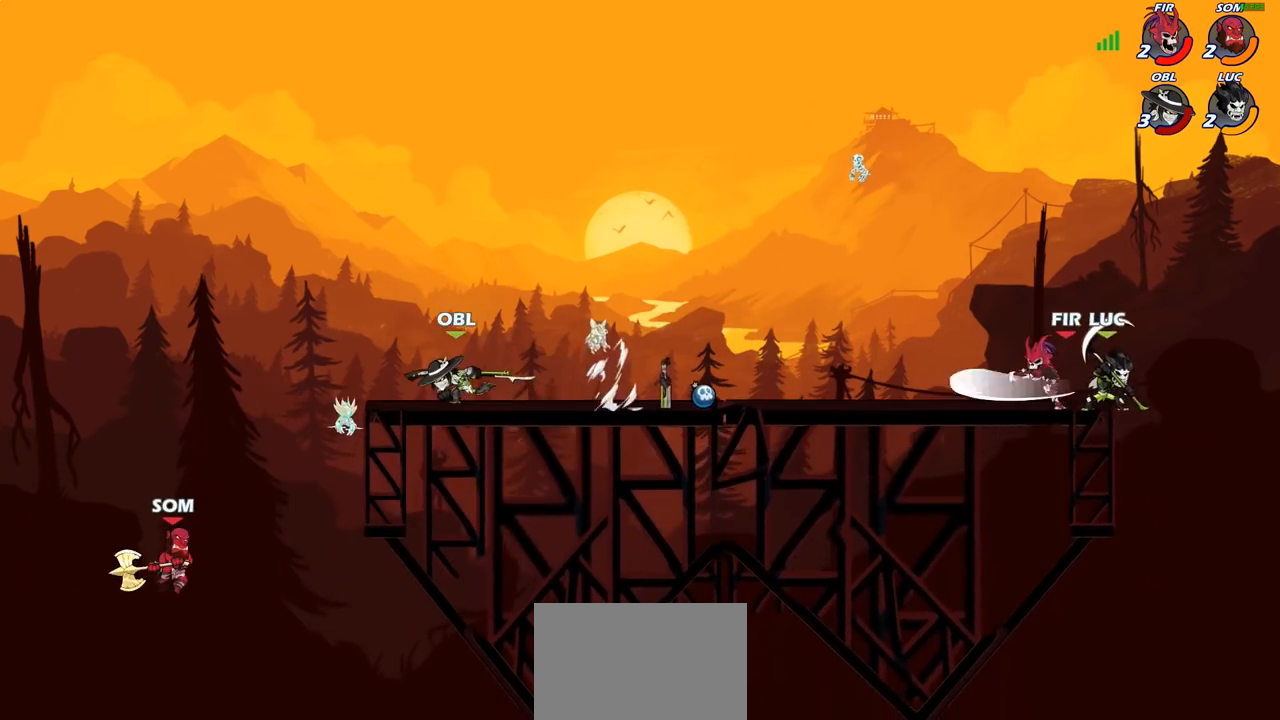
{"dt_ms": 500, "buttons": [], "left_stick": "down", "right_stick": "center", "events": [[33, "CROSS", "down"], [100, "left_stick", "center"], [150, "CROSS", "up"], [300, "left_stick", "down-left"], [400, "SQUARE", "down"], [483, "SQUARE", "up"], [483, "left_stick", "down"]]}
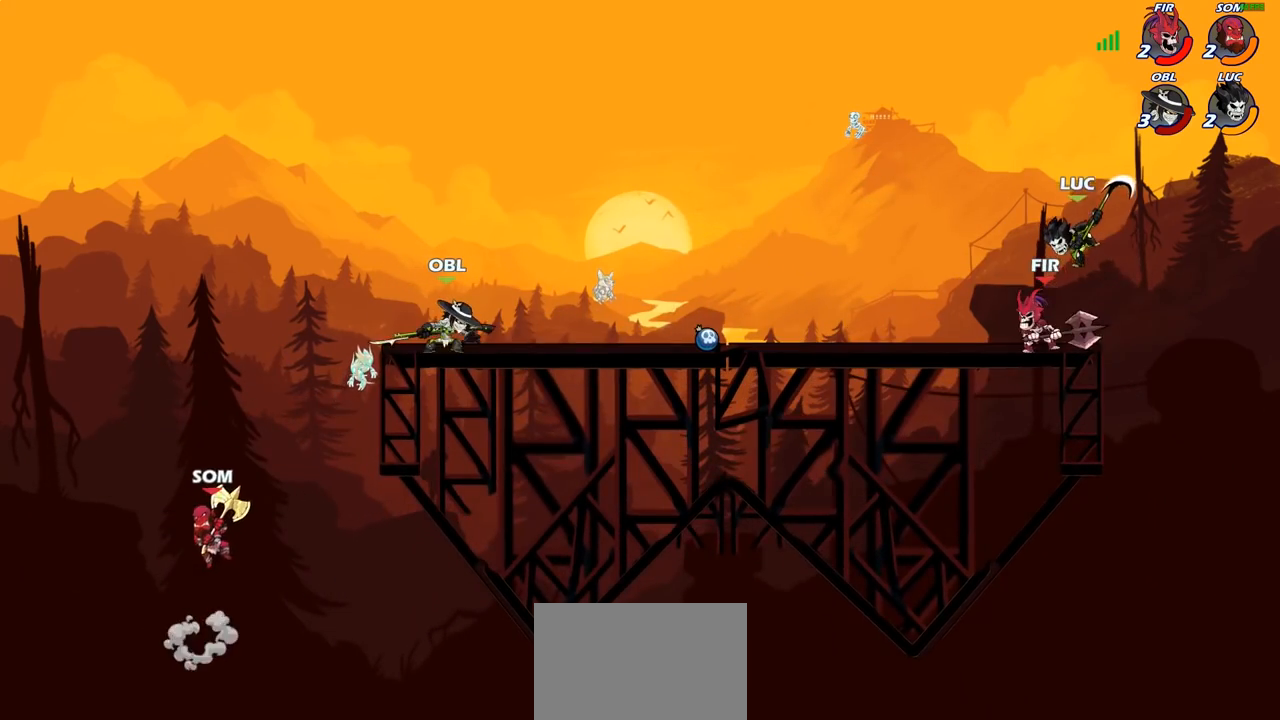
{"dt_ms": 500, "buttons": [], "left_stick": "right", "right_stick": "center", "events": [[17, "left_stick", "down-right"], [67, "left_stick", "right"]]}
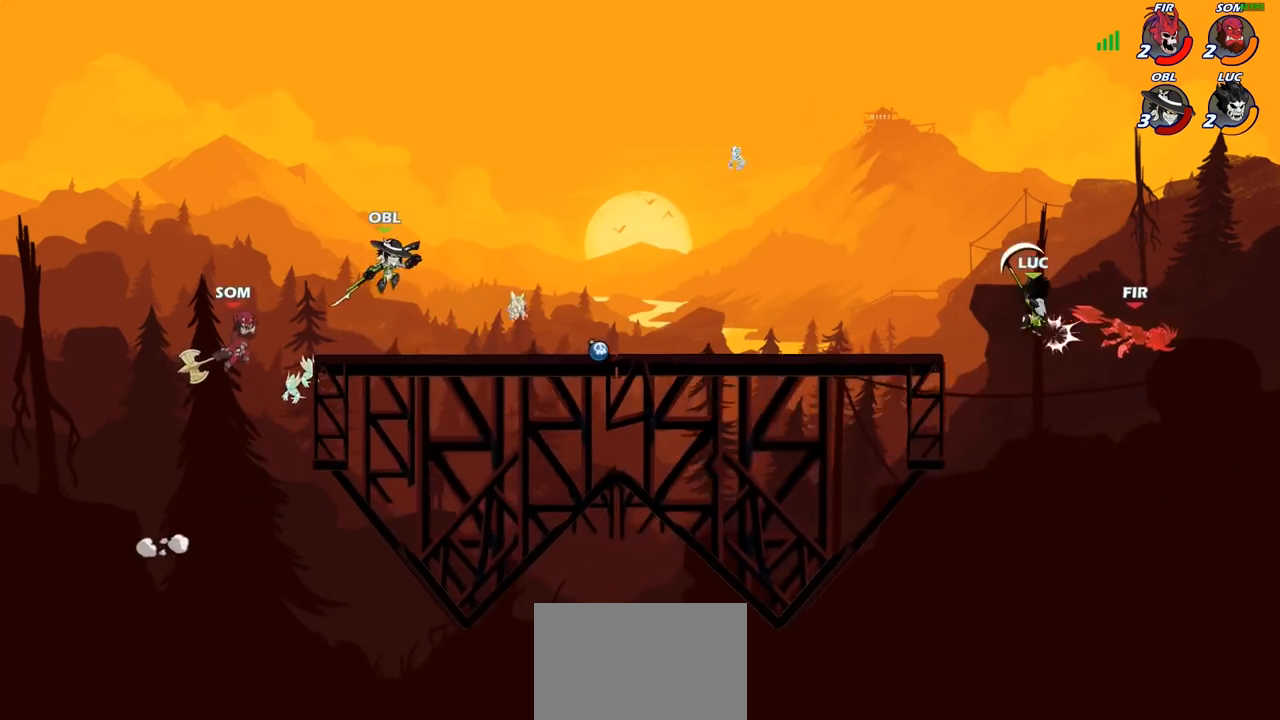
{"dt_ms": 500, "buttons": [], "left_stick": "center", "right_stick": "center", "events": [[100, "R1", "down"], [133, "R1", "up"], [250, "left_stick", "center"]]}
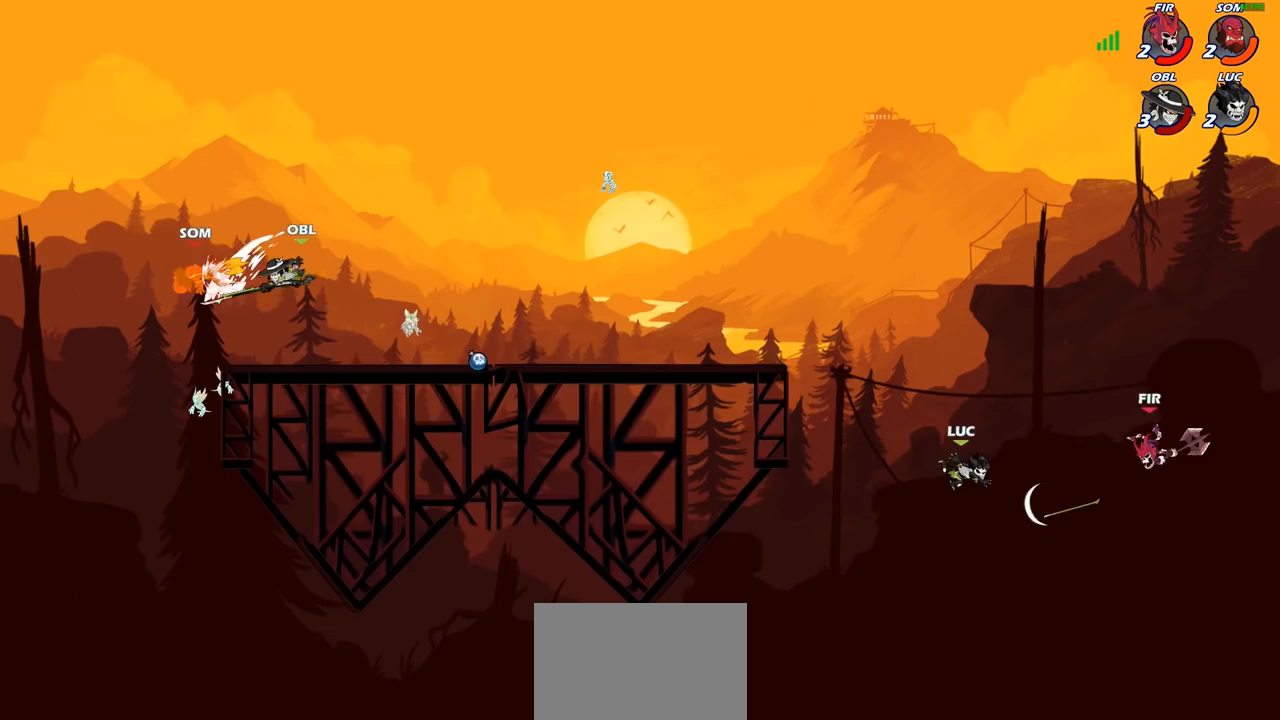
{"dt_ms": 500, "buttons": ["CROSS"], "left_stick": "up-left", "right_stick": "center", "events": [[17, "left_stick", "left"], [117, "CROSS", "down"], [283, "CROSS", "up"], [367, "left_stick", "up-left"], [383, "CROSS", "down"]]}
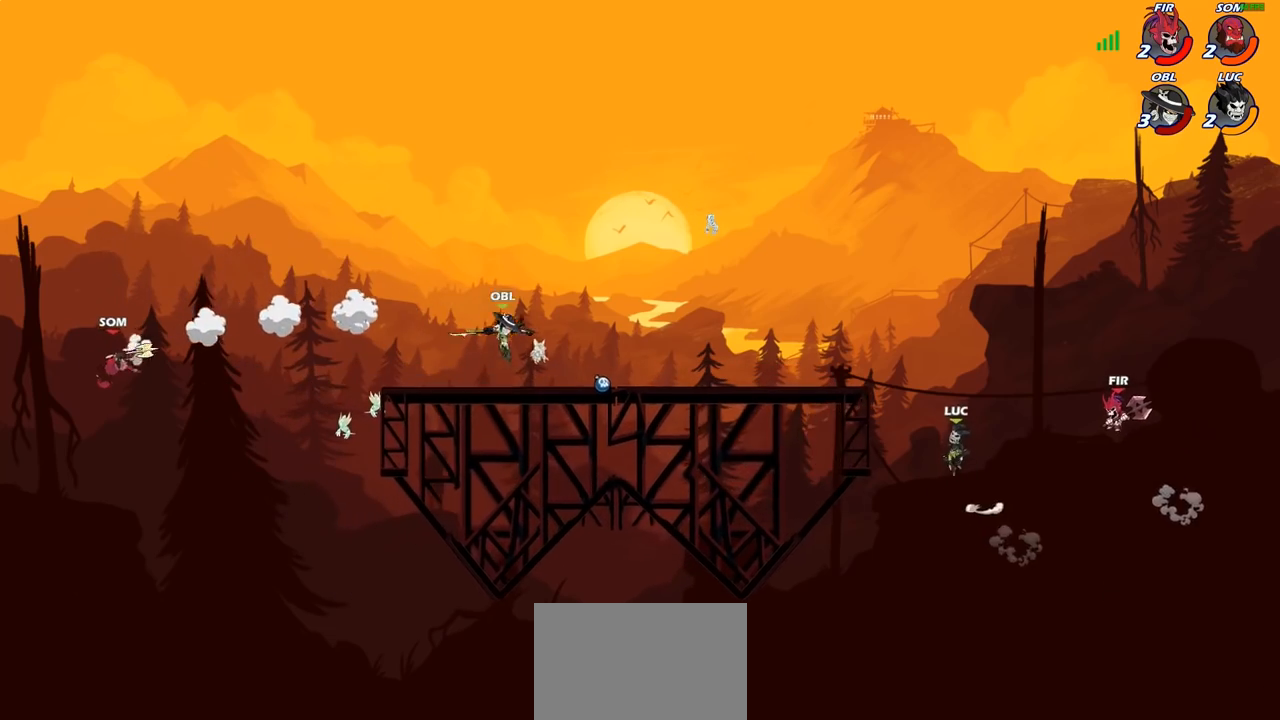
{"dt_ms": 500, "buttons": [], "left_stick": "down-left", "right_stick": "center"}
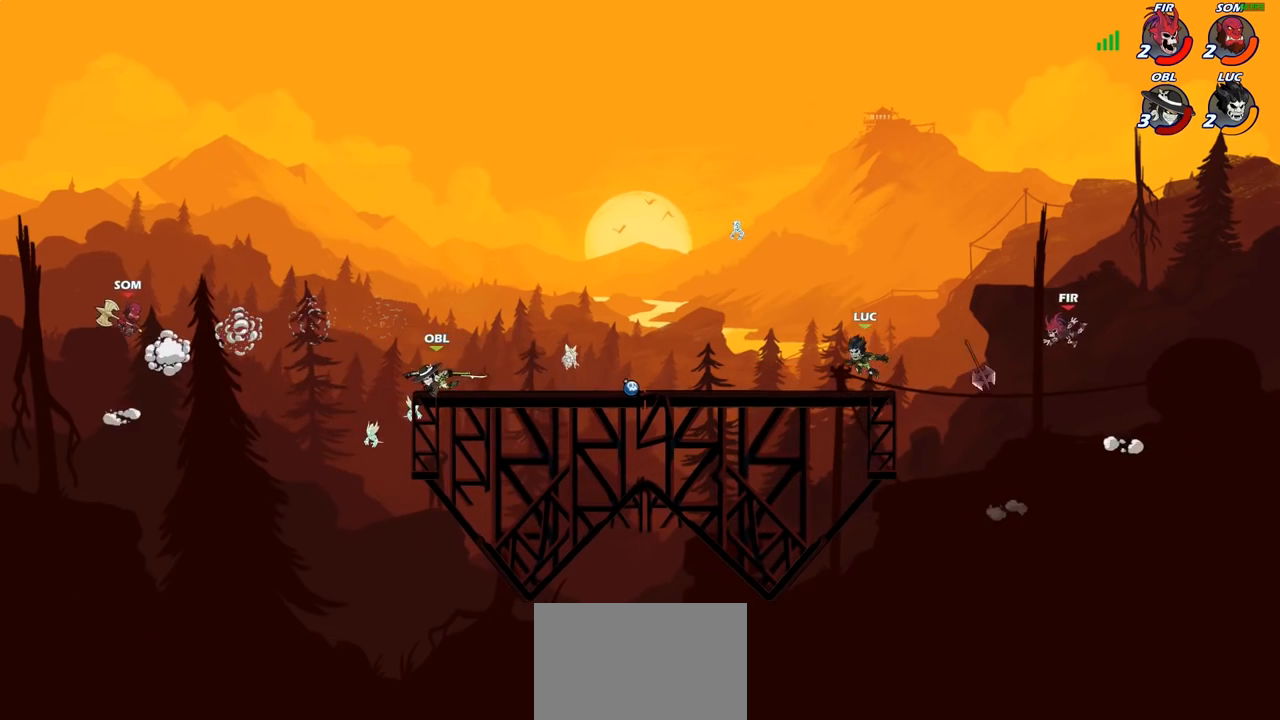
{"dt_ms": 500, "buttons": [], "left_stick": "center", "right_stick": "center", "events": [[167, "left_stick", "left"], [200, "CROSS", "down"], [200, "R2", "down"], [283, "left_stick", "up-left"], [350, "CROSS", "up"], [350, "R2", "up"], [467, "left_stick", "center"]]}
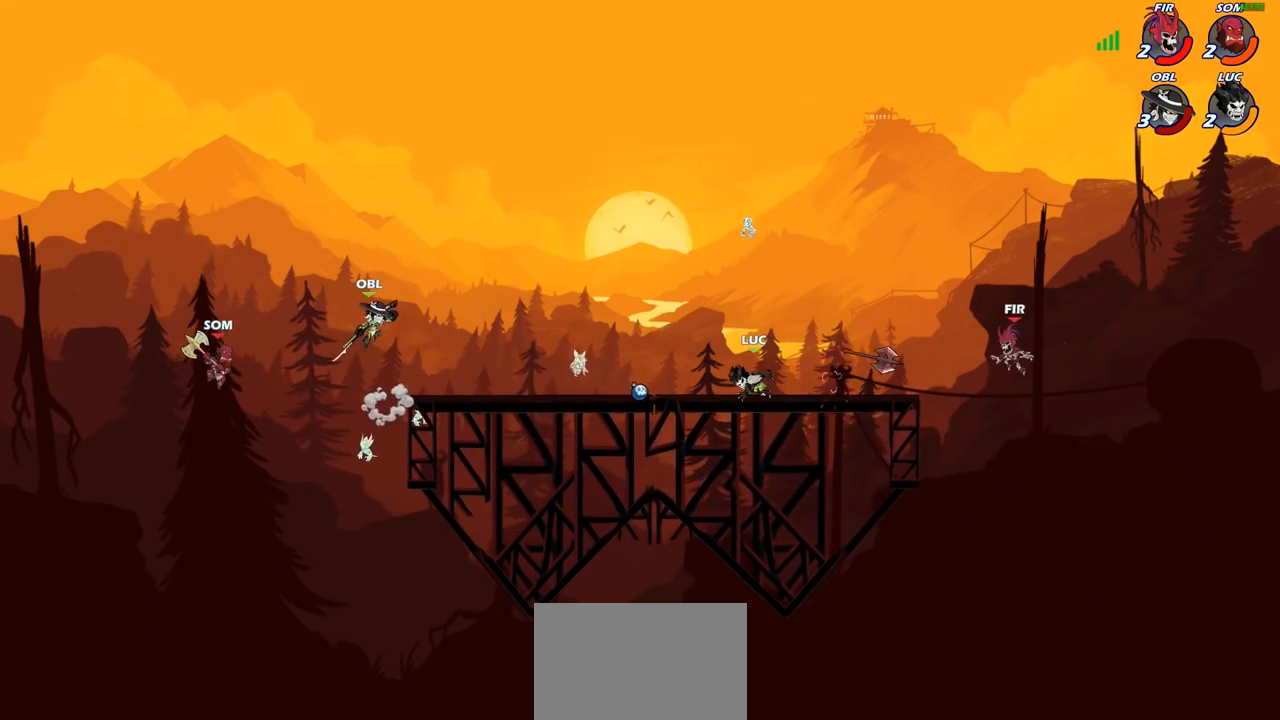
{"dt_ms": 500, "buttons": ["CROSS"], "left_stick": "up-right", "right_stick": "center", "events": [[17, "left_stick", "left"], [350, "R1", "down"], [367, "left_stick", "up-right"], [400, "CROSS", "down"], [467, "R1", "up"]]}
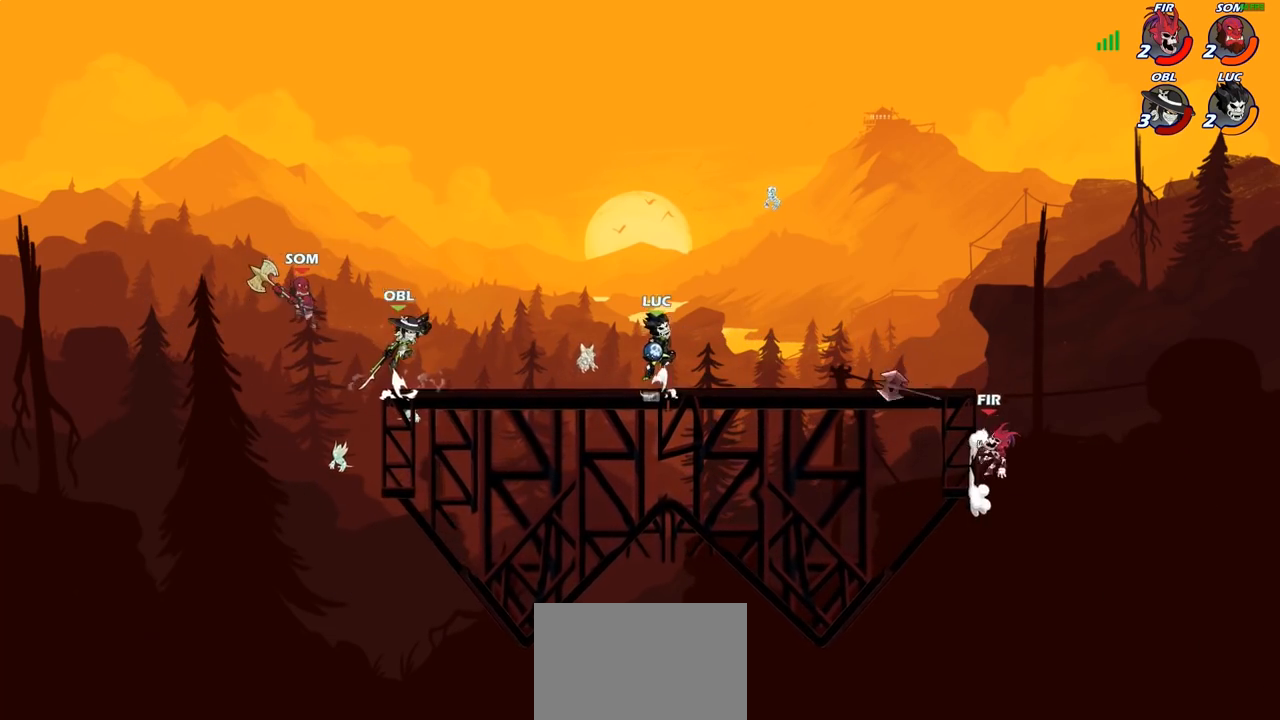
{"dt_ms": 500, "buttons": [], "left_stick": "center", "right_stick": "center", "events": [[33, "CROSS", "up"], [67, "left_stick", "down-right"], [183, "R1", "down"], [250, "R1", "up"], [283, "left_stick", "center"]]}
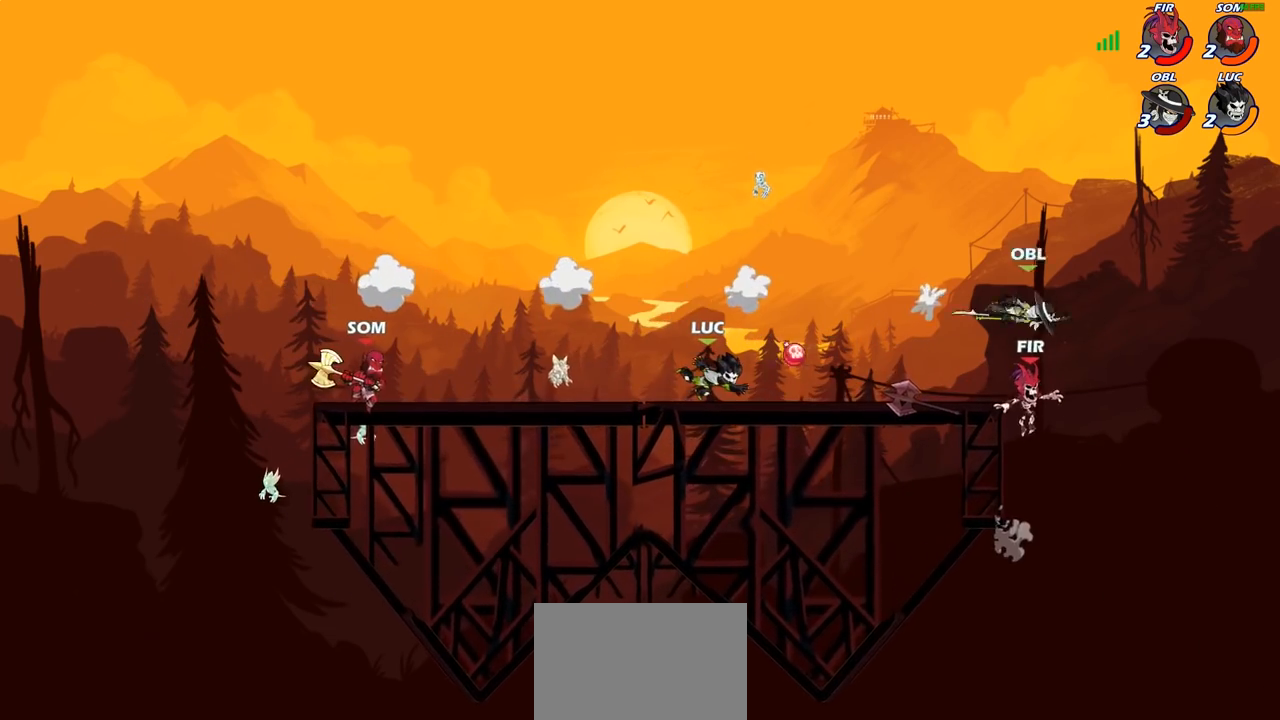
{"dt_ms": 500, "buttons": [], "left_stick": "center", "right_stick": "center", "events": []}
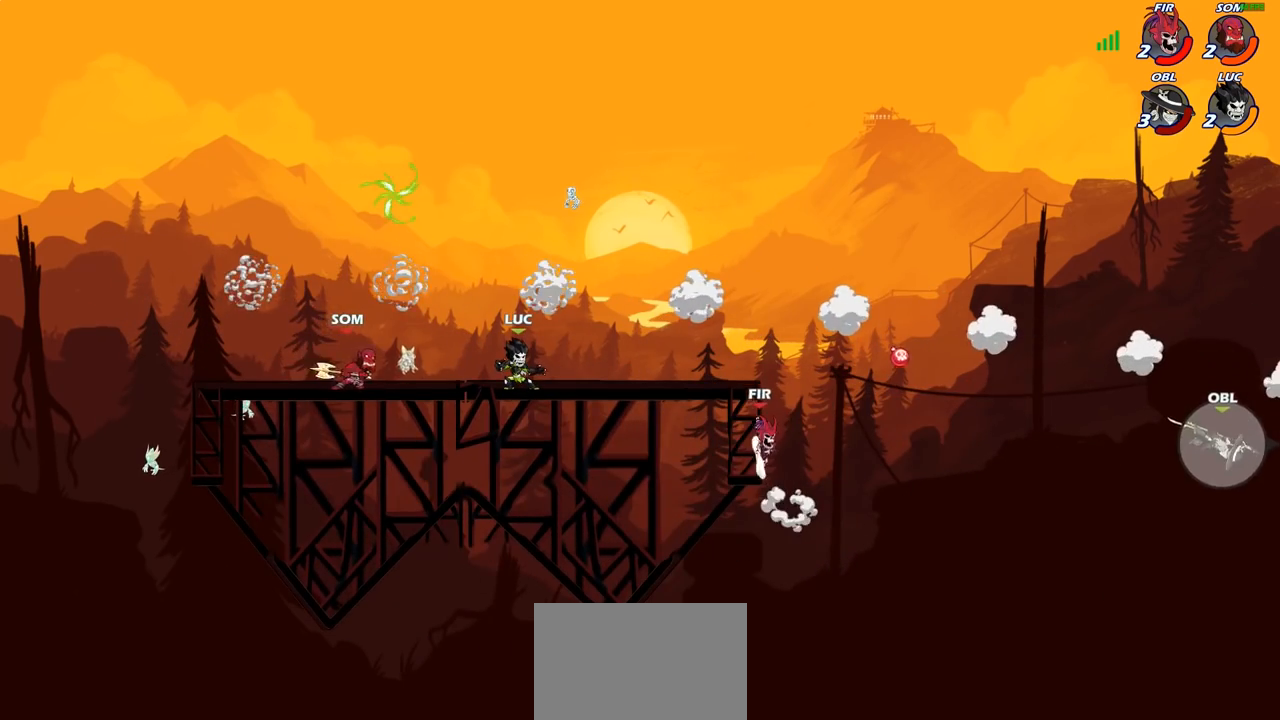
{"dt_ms": 500, "buttons": [], "left_stick": "left", "right_stick": "center", "events": [[183, "left_stick", "left"], [250, "R2", "down"], [267, "R1", "down"], [317, "R1", "up"], [317, "R2", "up"]]}
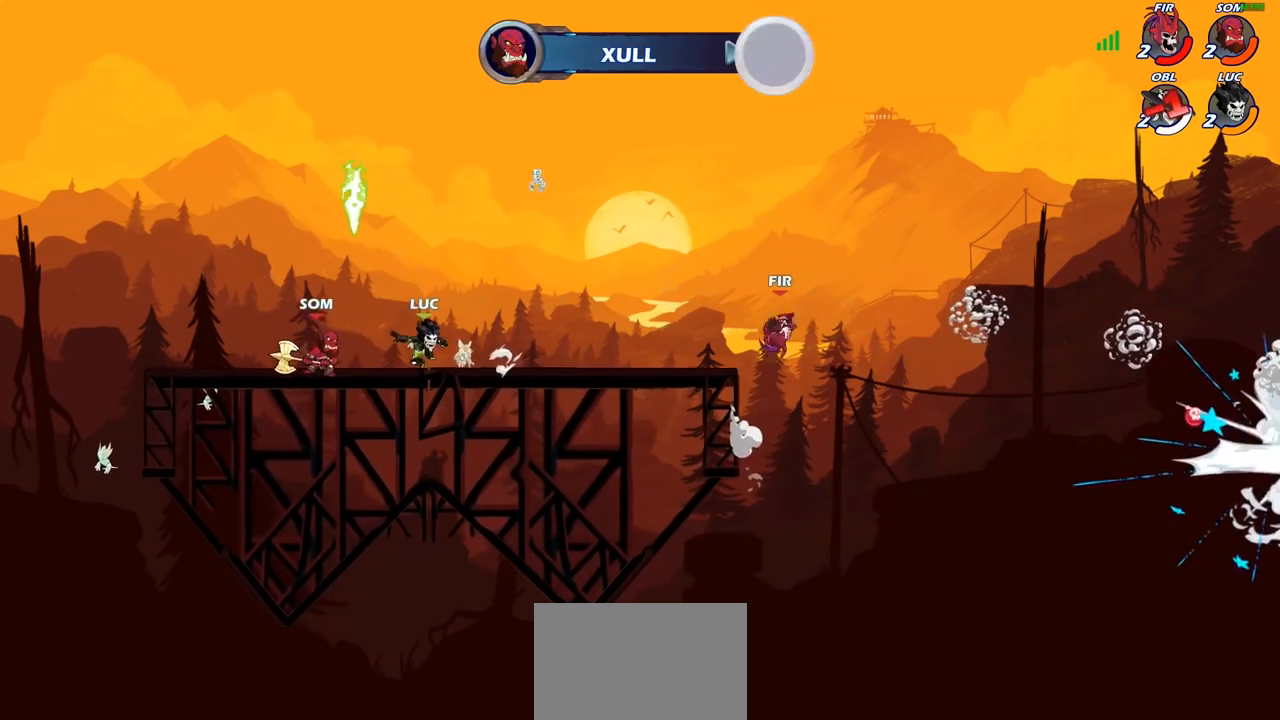
{"dt_ms": 500, "buttons": [], "left_stick": "center", "right_stick": "center", "events": [[117, "SQUARE", "down"], [183, "SQUARE", "up"], [250, "left_stick", "center"], [350, "left_stick", "right"], [500, "left_stick", "center"]]}
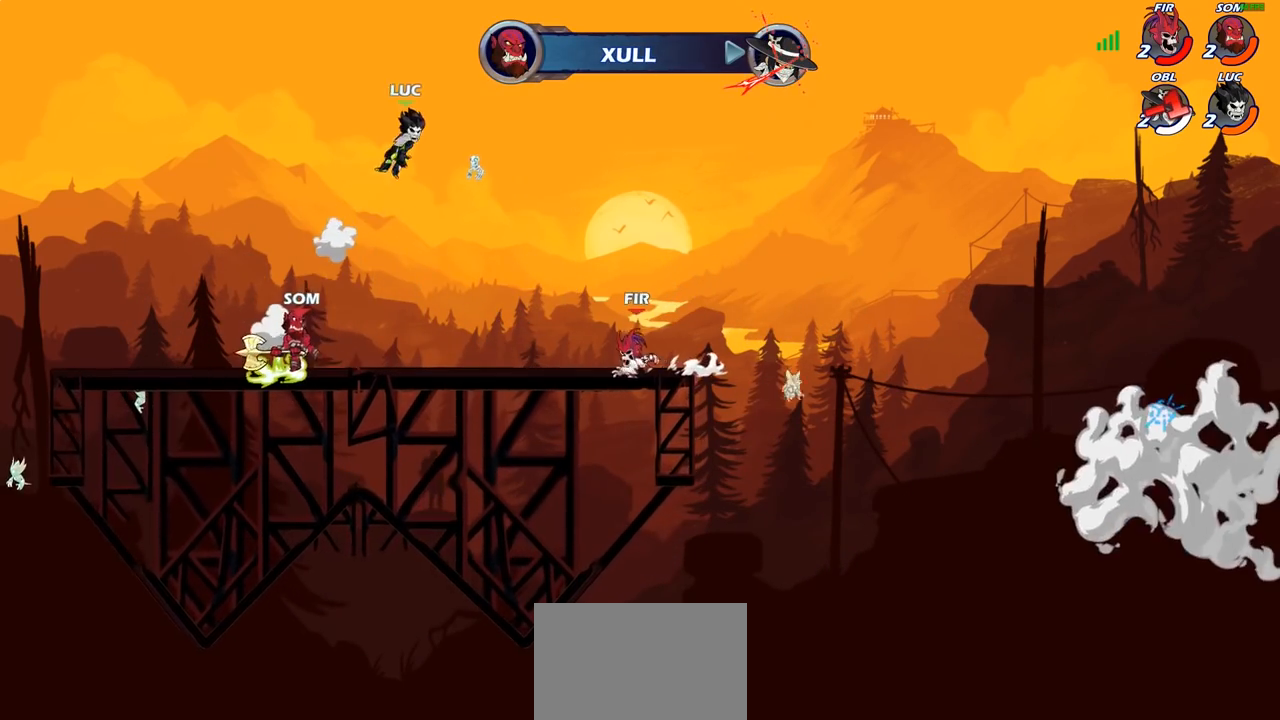
{"dt_ms": 500, "buttons": [], "left_stick": "down-right", "right_stick": "center", "events": [[33, "left_stick", "left"], [83, "left_stick", "center"], [233, "left_stick", "right"], [333, "left_stick", "down-right"]]}